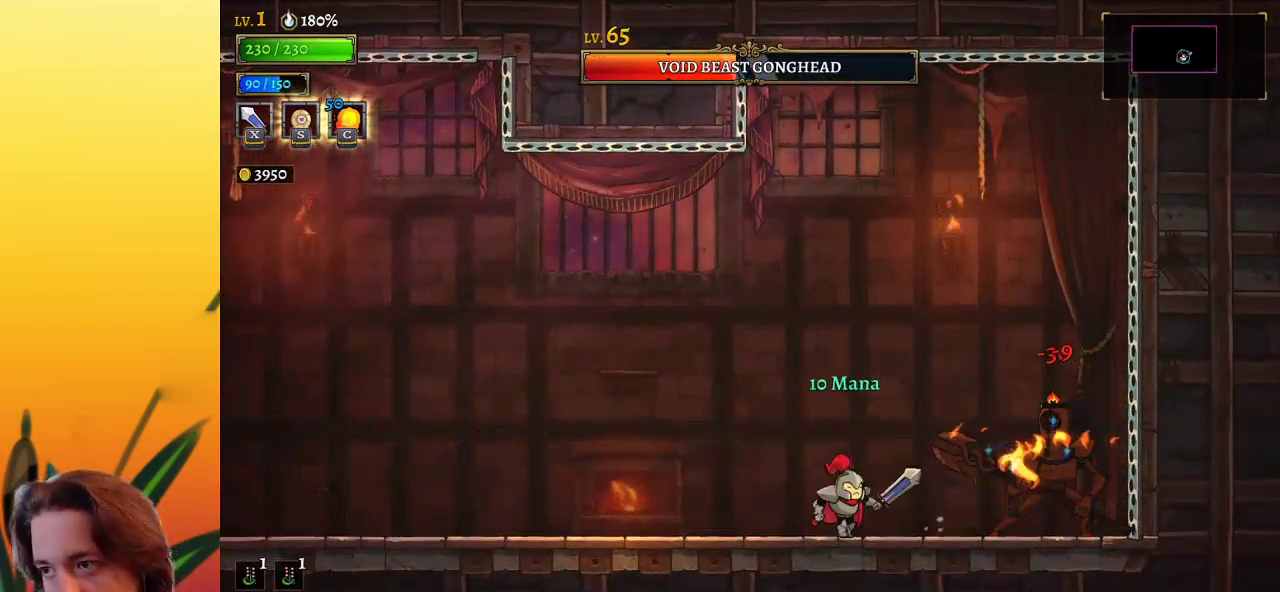
Gameplay with keyboard; each line is a JSON object with the keys held at the frame after it. "events" lists presses ("down") and releases ("up") of "a", "c", "d", "down", "left", "right", "s", "up", "x" and "z" between this image and that frame as [ms after this image, input, new state], when the widget could be followed in between. No other keys are recorded. Mouse input is not recorded.
{"keys": [], "events": [[33, "x", "down"], [183, "right", "up"], [183, "x", "up"], [217, "c", "down"], [317, "c", "up"]]}
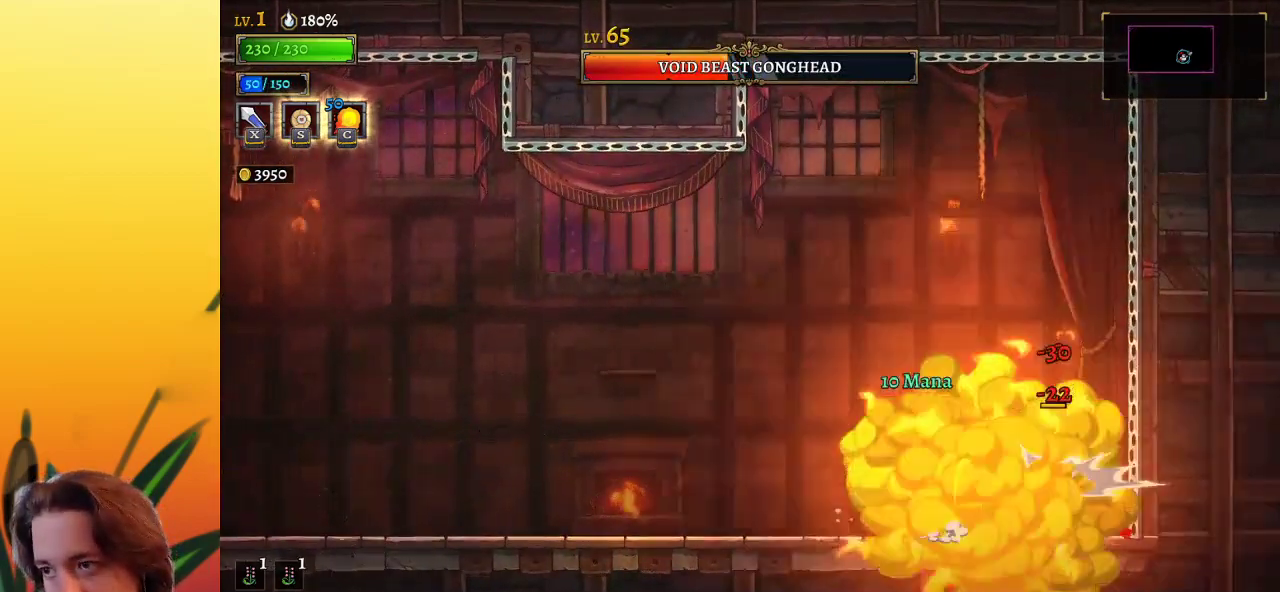
{"keys": [], "events": [[317, "x", "down"], [367, "x", "up"]]}
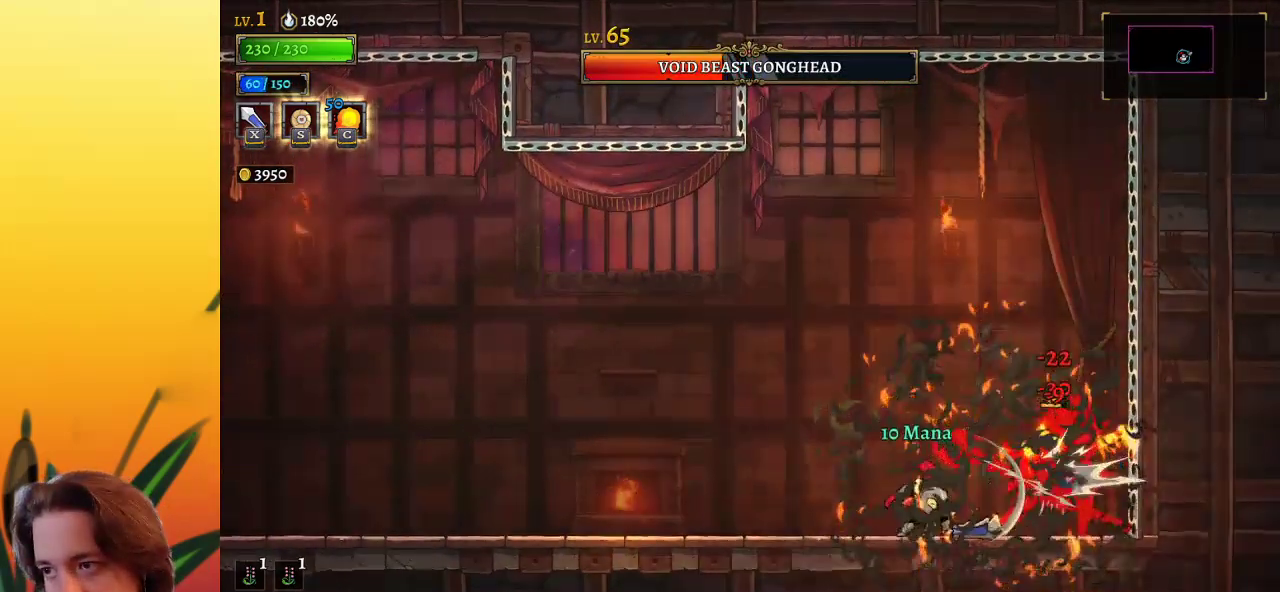
{"keys": [], "events": [[233, "x", "down"], [367, "x", "up"]]}
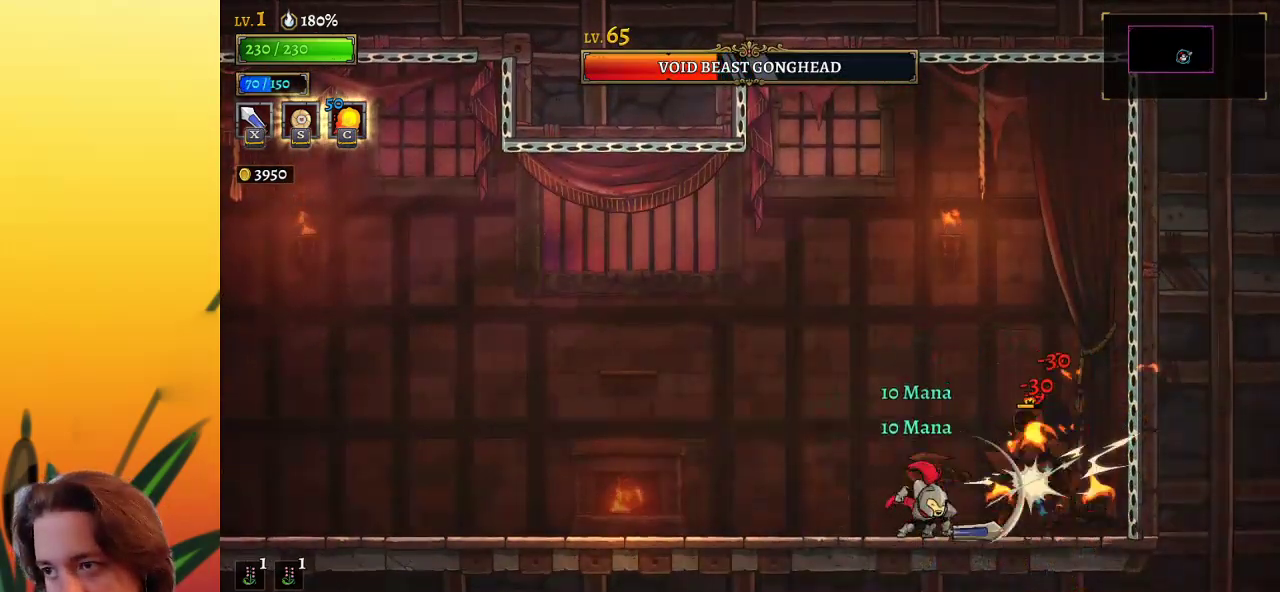
{"keys": ["left"], "events": [[200, "x", "down"], [350, "left", "down"], [350, "x", "up"]]}
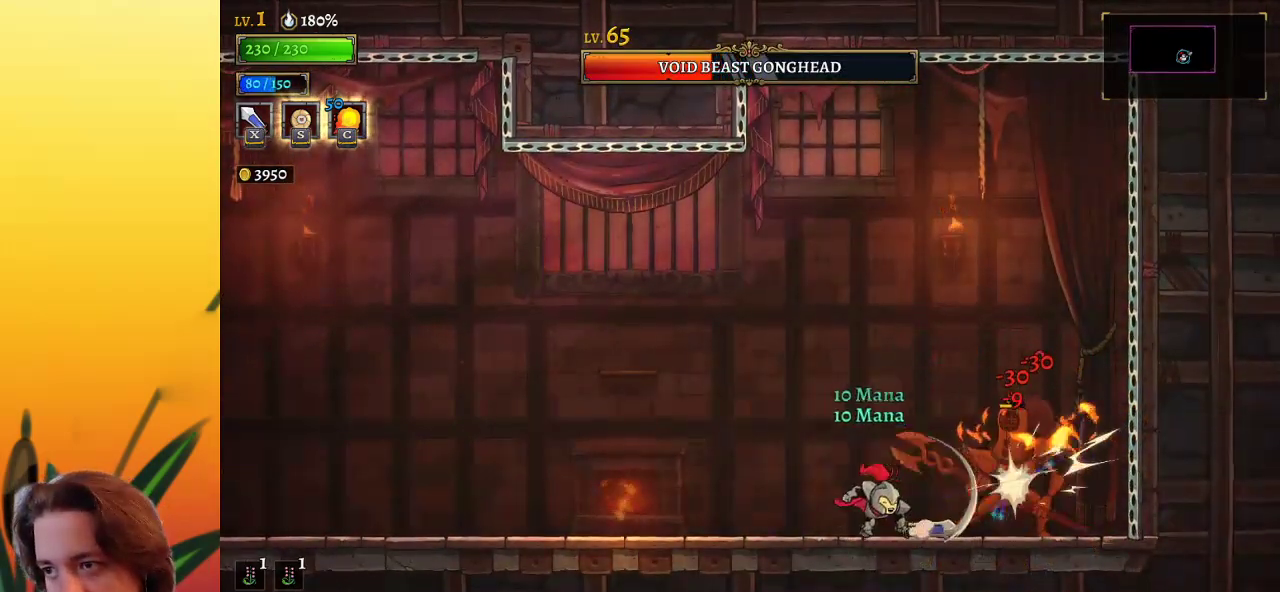
{"keys": [], "events": [[83, "left", "up"], [117, "right", "down"], [217, "x", "down"], [267, "right", "up"], [267, "x", "up"]]}
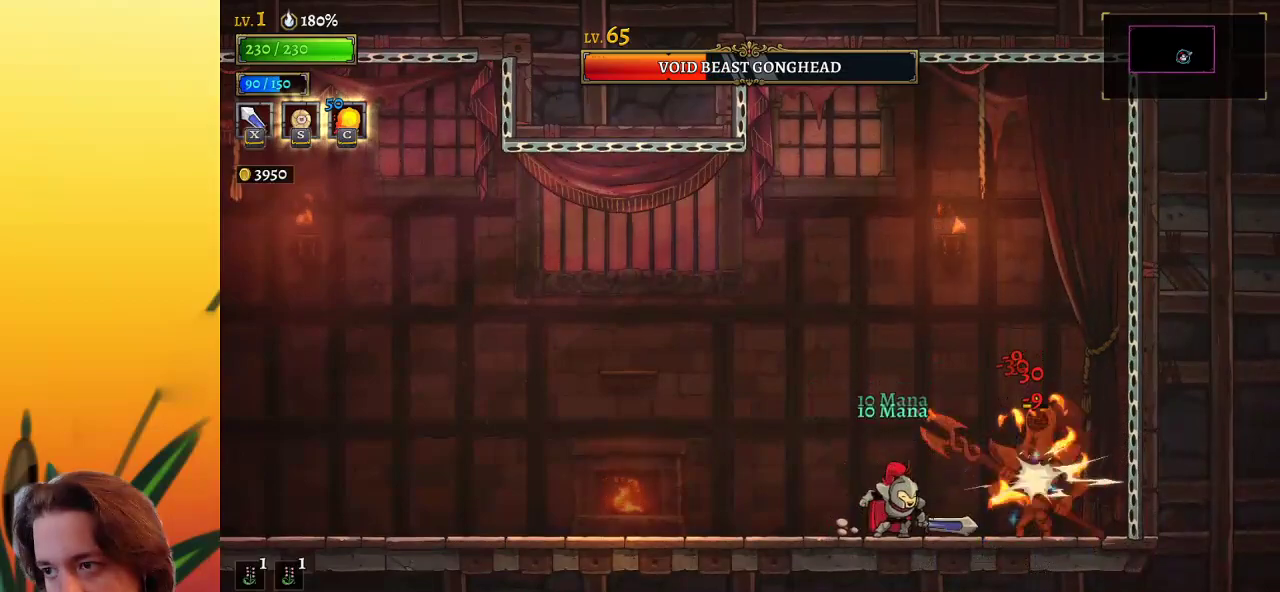
{"keys": [], "events": [[183, "x", "down"], [317, "right", "down"], [317, "x", "up"], [417, "right", "up"]]}
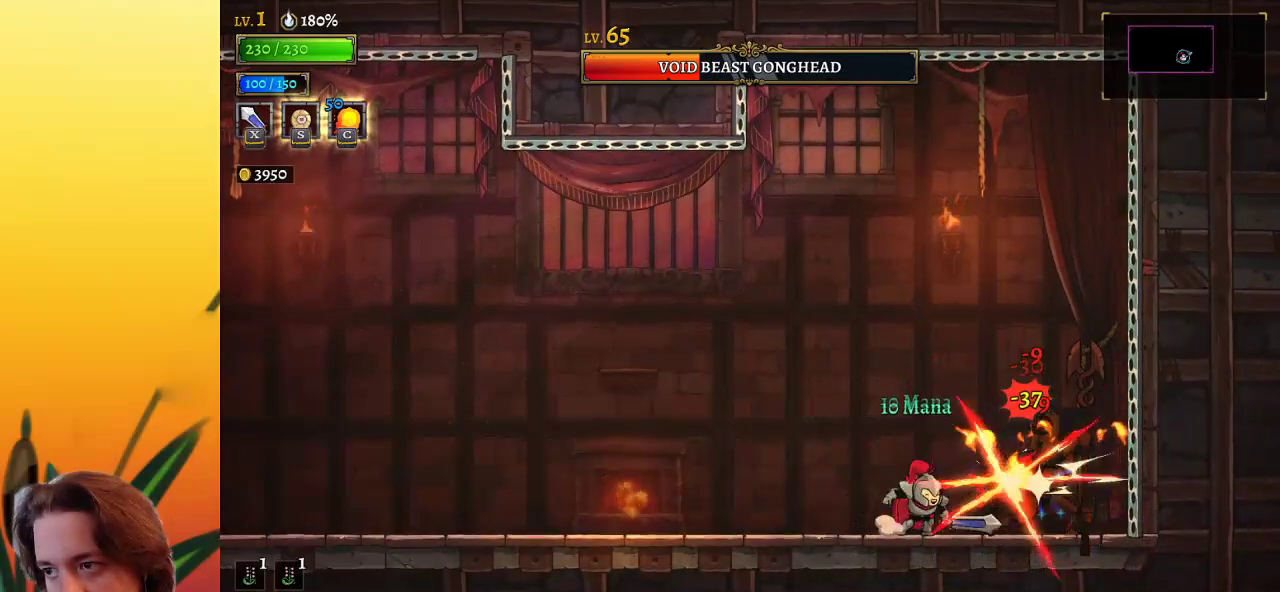
{"keys": [], "events": [[200, "x", "down"], [283, "x", "up"]]}
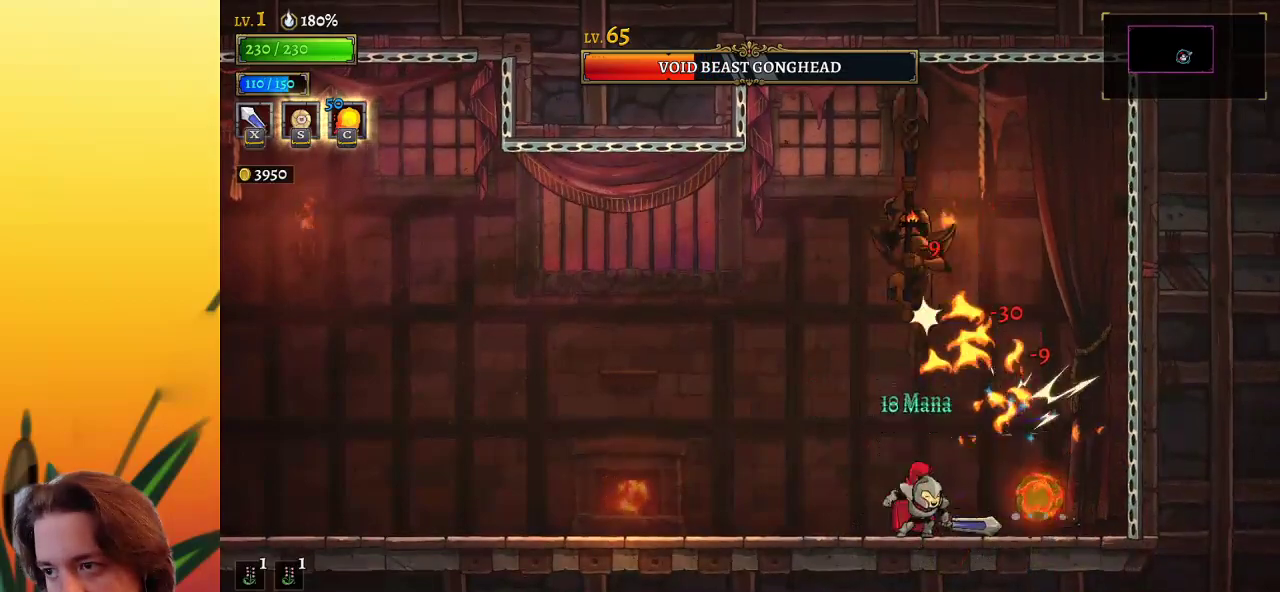
{"keys": ["c", "left"], "events": [[167, "right", "down"], [450, "left", "down"], [500, "c", "down"], [500, "right", "up"]]}
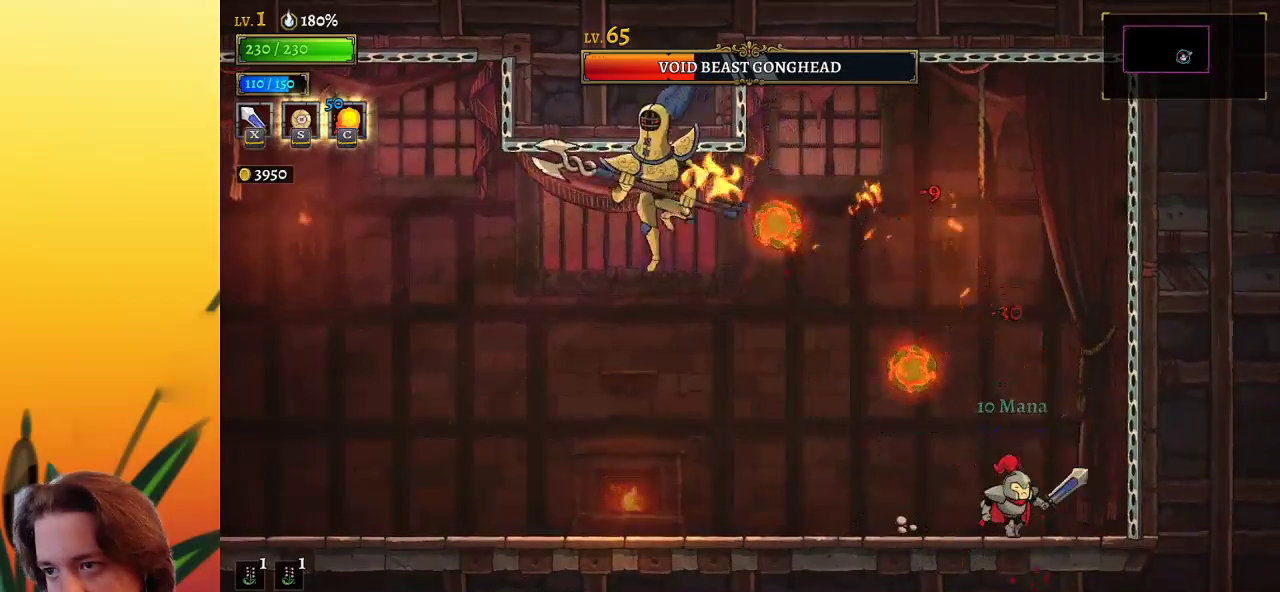
{"keys": ["left"], "events": [[33, "c", "up"], [83, "left", "up"], [183, "right", "down"], [367, "right", "up"], [417, "left", "down"]]}
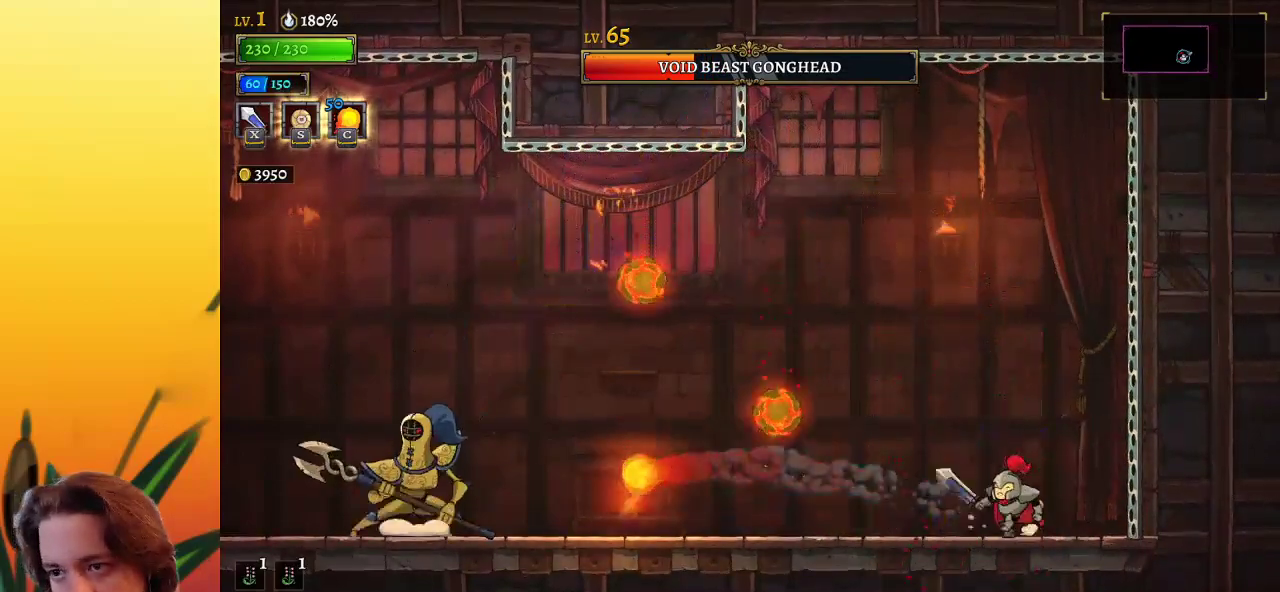
{"keys": ["a", "left", "x"], "events": [[150, "left", "up"], [250, "left", "down"], [383, "a", "down"], [483, "x", "down"]]}
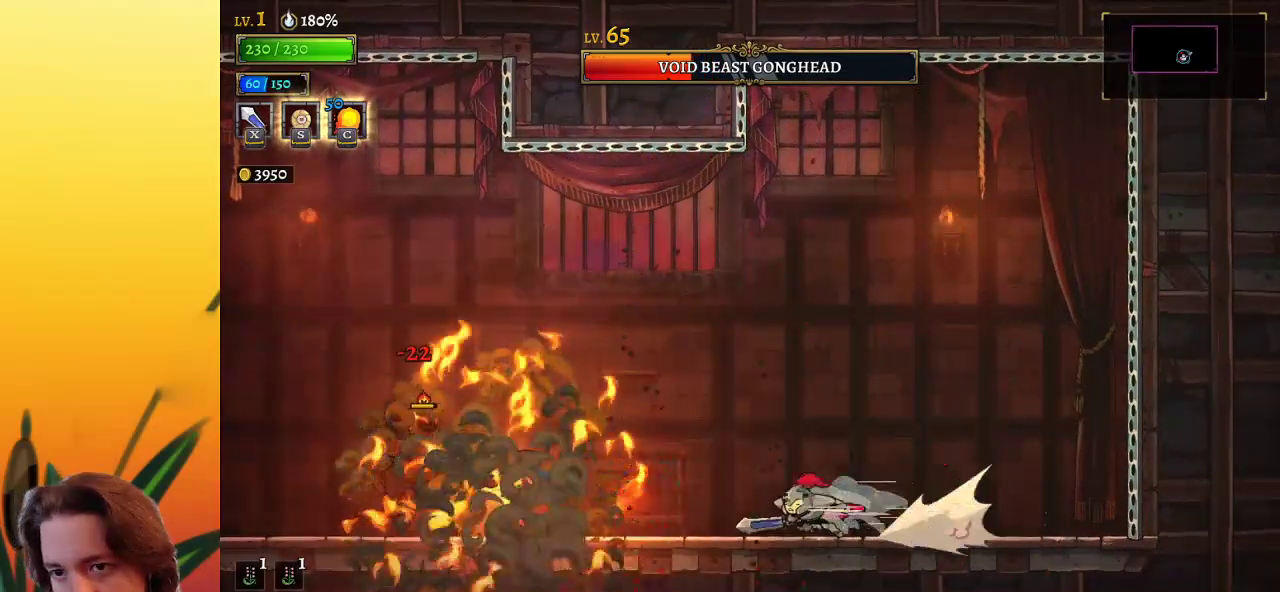
{"keys": ["x"], "events": [[217, "a", "up"], [250, "x", "up"], [350, "left", "up"], [500, "x", "down"]]}
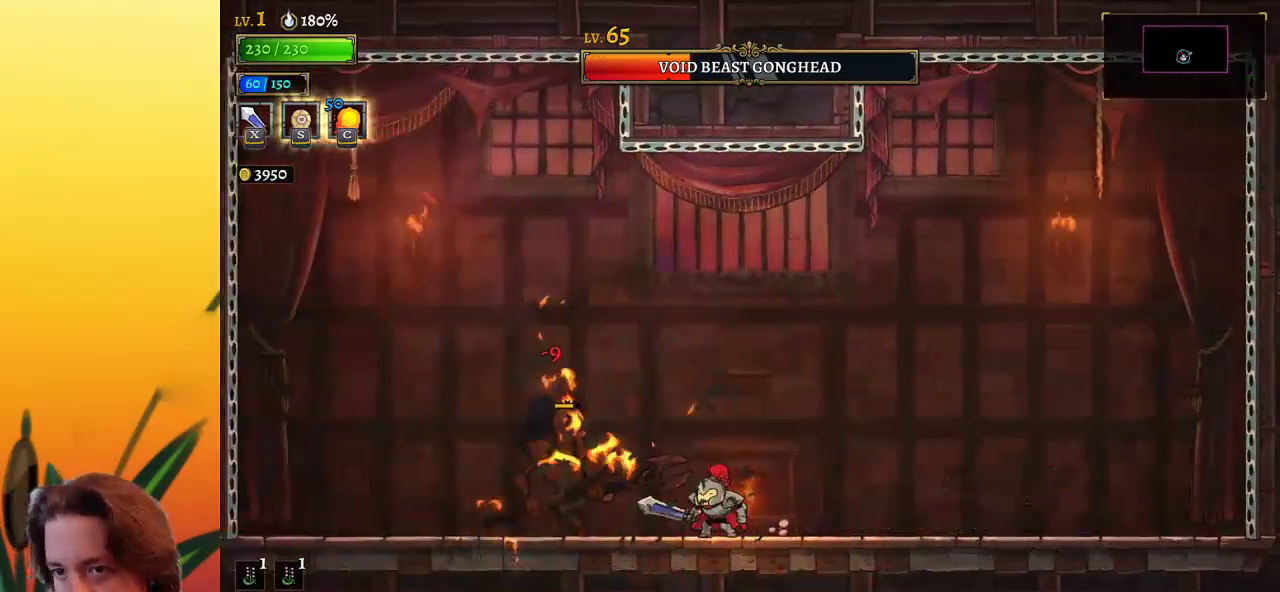
{"keys": ["x"], "events": [[133, "x", "up"], [500, "x", "down"]]}
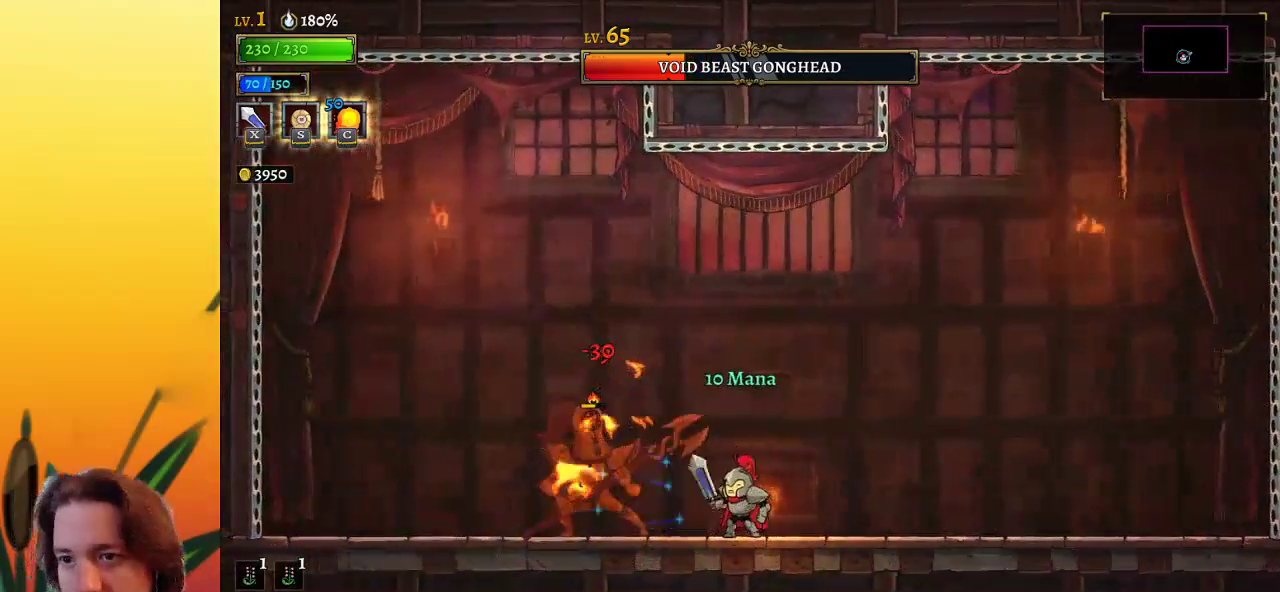
{"keys": ["x"], "events": [[100, "x", "up"], [200, "left", "down"], [333, "left", "up"], [483, "x", "down"]]}
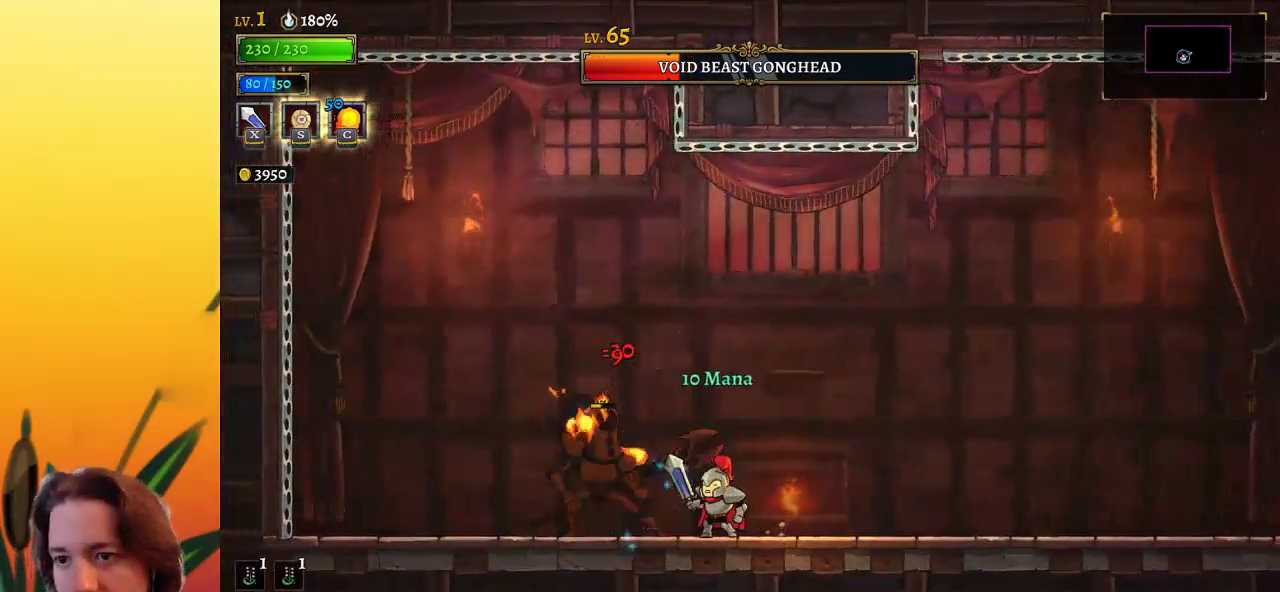
{"keys": ["x"], "events": [[67, "x", "up"], [483, "x", "down"]]}
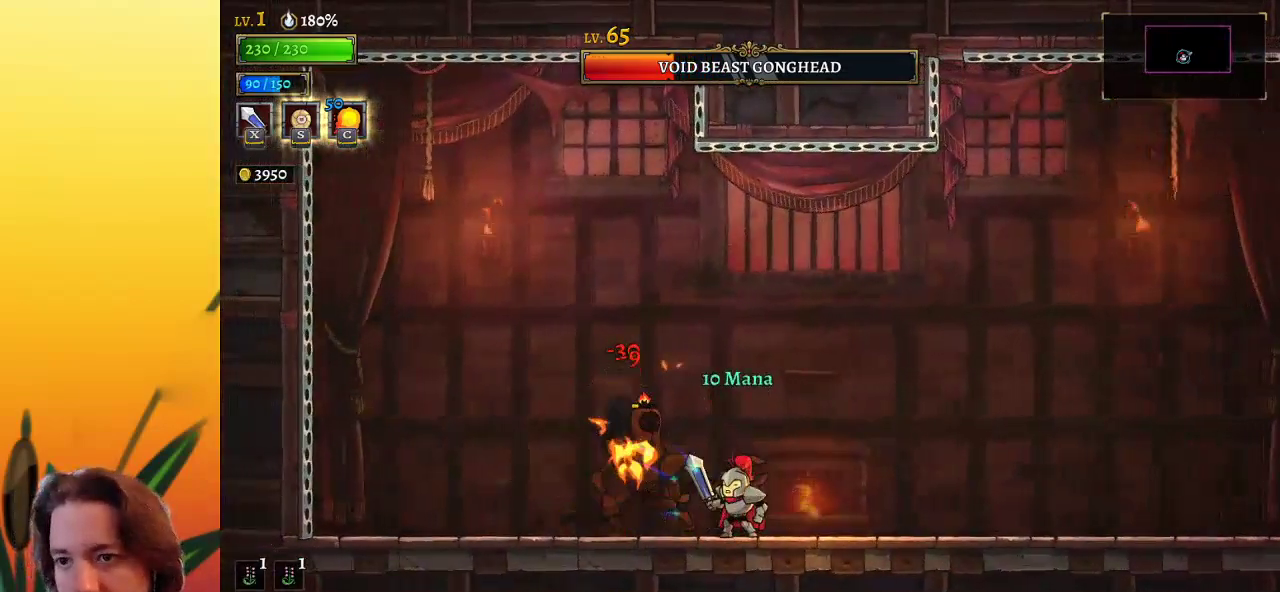
{"keys": ["left", "x"], "events": [[33, "right", "down"], [83, "x", "up"], [333, "right", "up"], [383, "left", "down"], [417, "x", "down"]]}
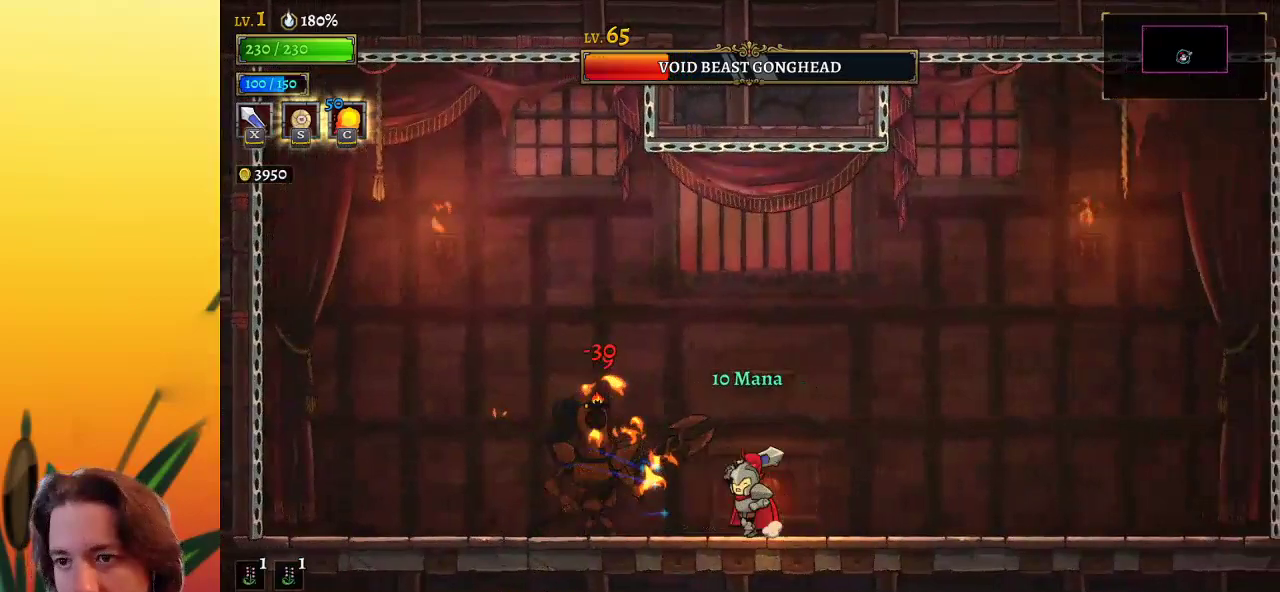
{"keys": ["x"], "events": [[17, "x", "up"], [67, "left", "up"], [433, "left", "down"], [433, "x", "down"], [483, "left", "up"]]}
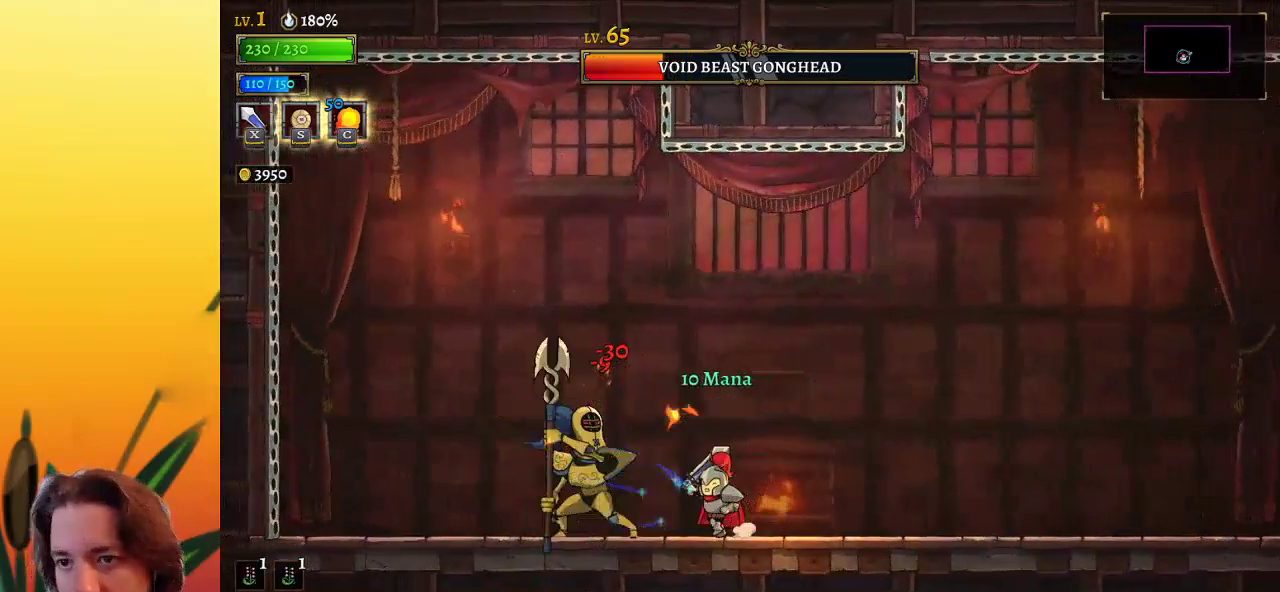
{"keys": [], "events": [[33, "x", "up"], [133, "c", "down"], [217, "c", "up"], [267, "right", "down"], [500, "right", "up"]]}
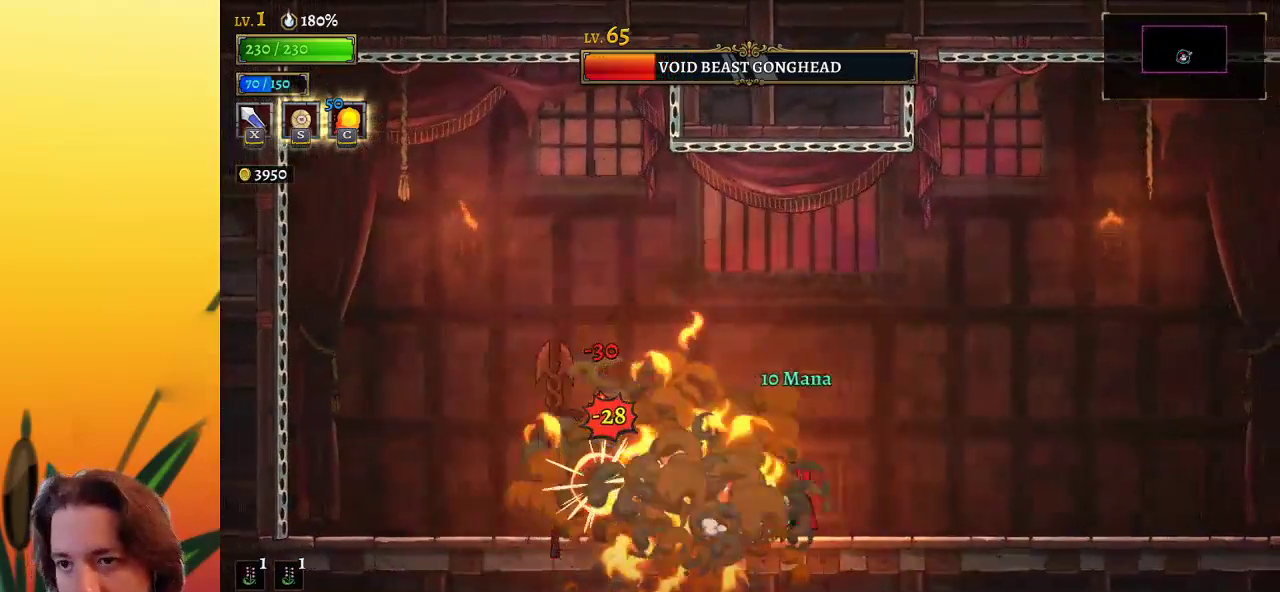
{"keys": [], "events": [[50, "left", "down"], [100, "x", "down"], [183, "x", "up"], [283, "left", "up"]]}
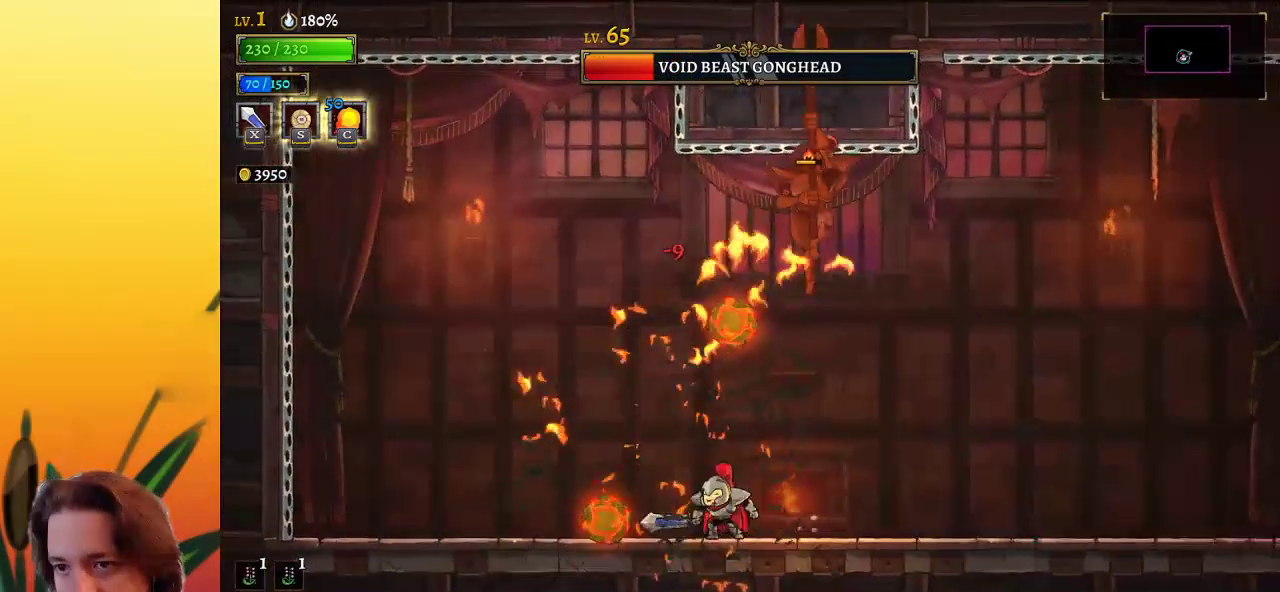
{"keys": ["left"], "events": [[200, "left", "down"]]}
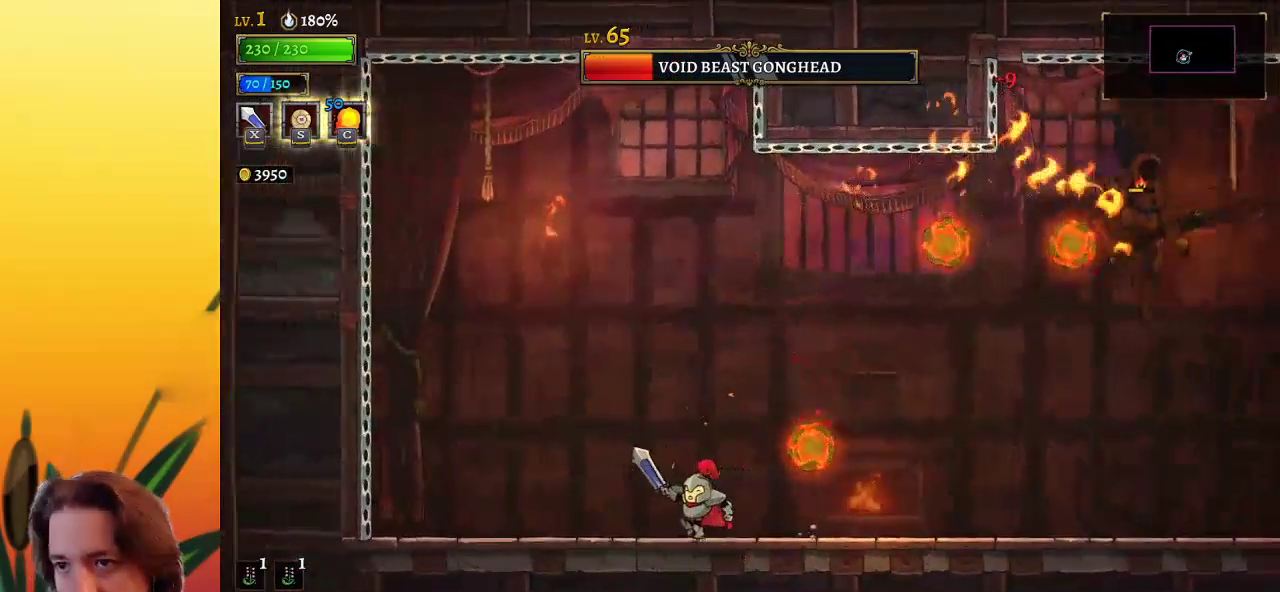
{"keys": [], "events": [[67, "left", "up"], [117, "right", "down"], [267, "c", "down"], [300, "c", "up"], [350, "right", "up"]]}
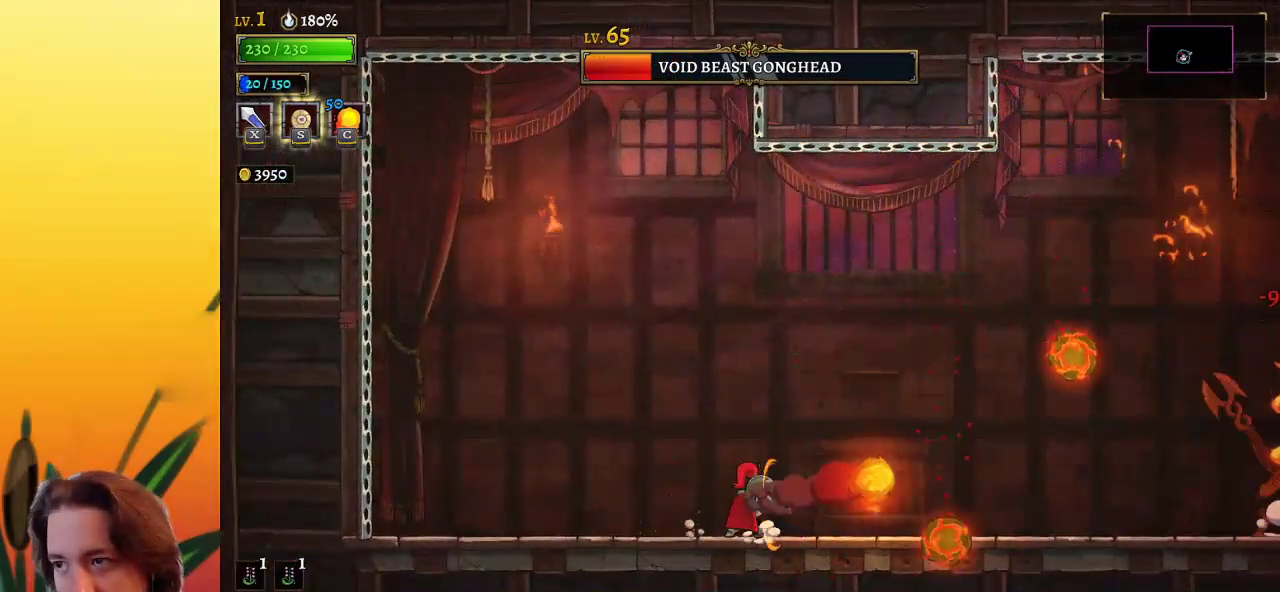
{"keys": ["right"], "events": [[83, "right", "down"], [233, "d", "down"], [417, "d", "up"]]}
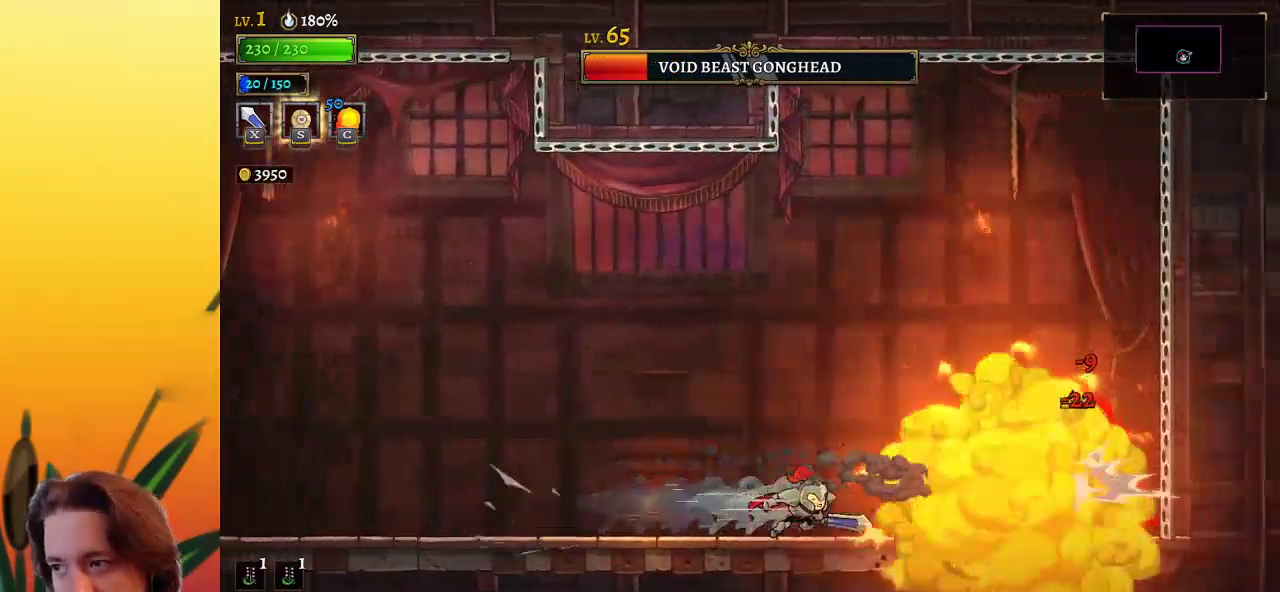
{"keys": [], "events": [[200, "x", "down"], [300, "x", "up"], [350, "right", "up"]]}
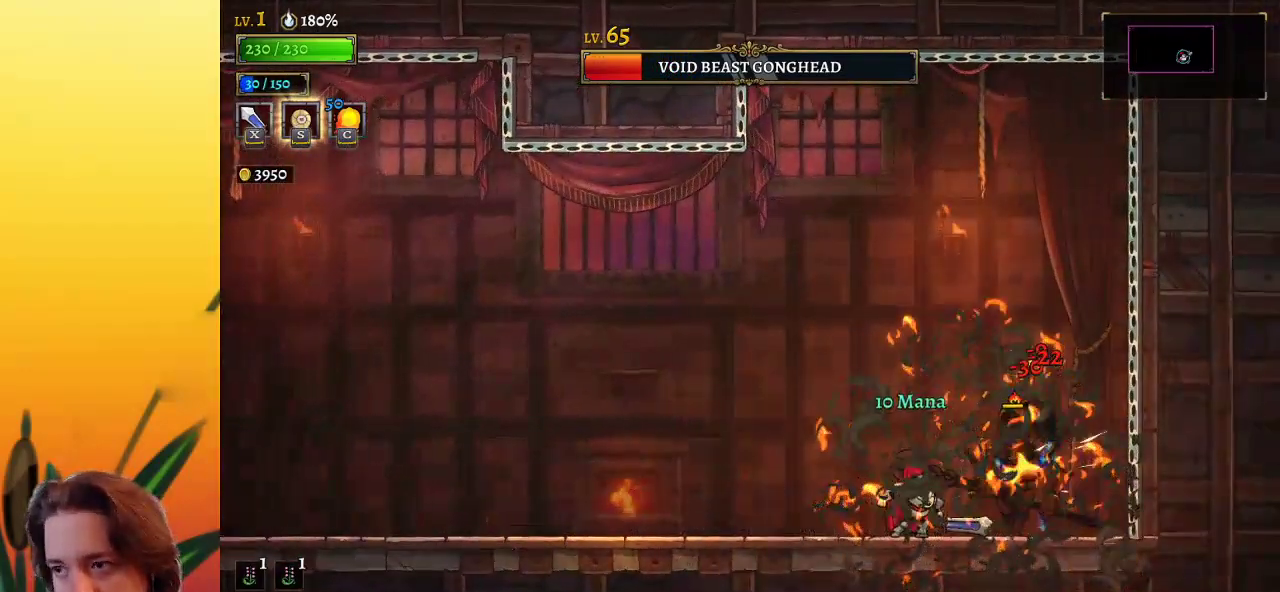
{"keys": [], "events": [[167, "x", "down"], [267, "left", "down"], [300, "x", "up"], [500, "left", "up"]]}
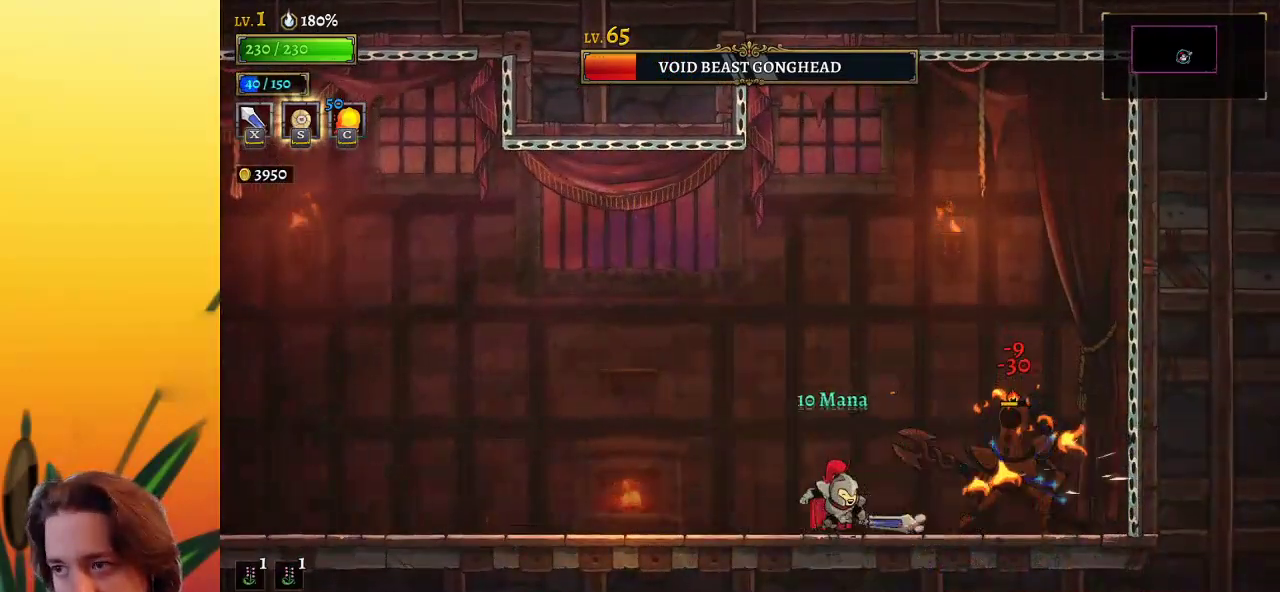
{"keys": [], "events": [[50, "right", "down"], [133, "x", "down"], [233, "right", "up"], [233, "x", "up"]]}
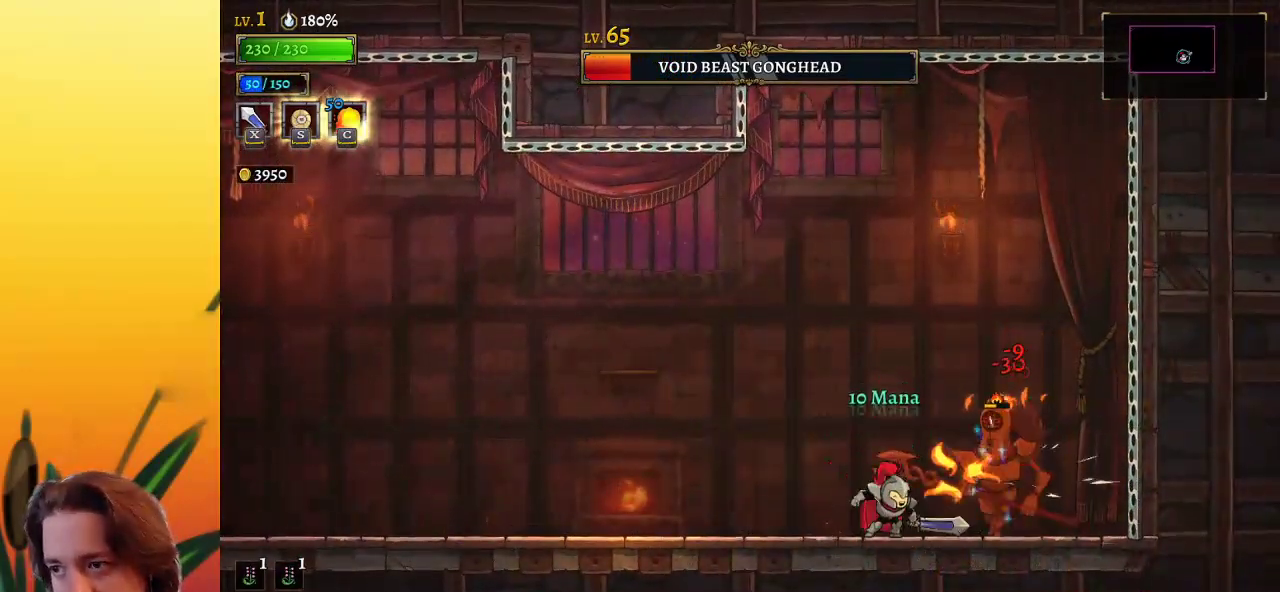
{"keys": ["right"], "events": [[117, "x", "down"], [183, "left", "down"], [250, "x", "up"], [433, "left", "up"], [483, "right", "down"]]}
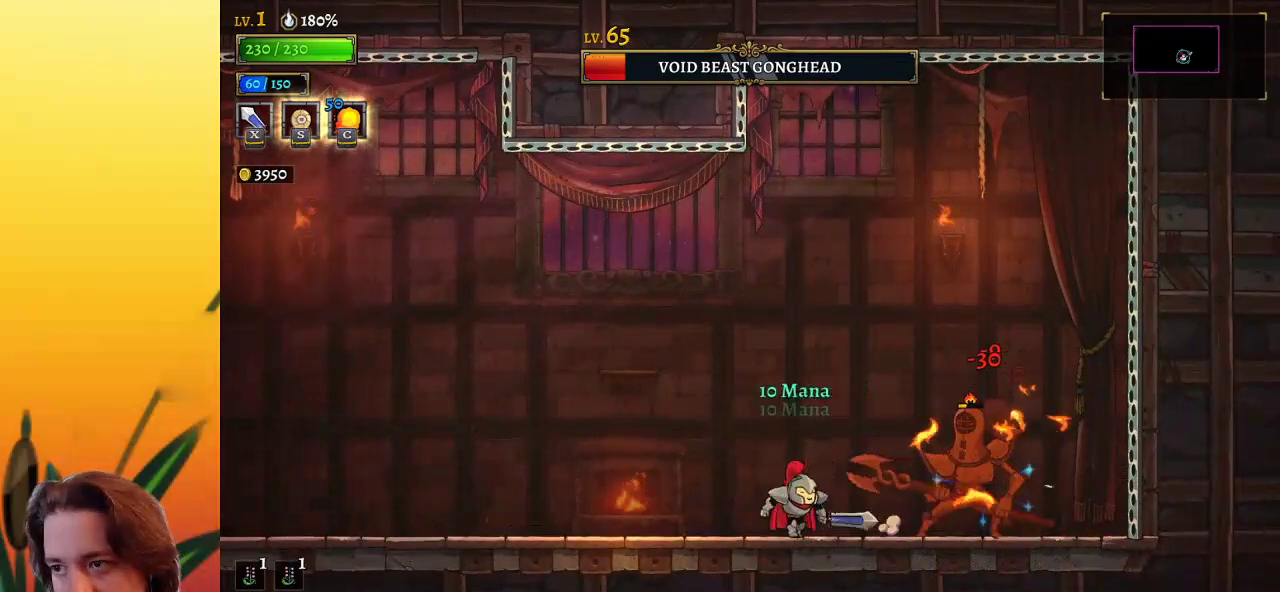
{"keys": [], "events": [[83, "x", "down"], [133, "right", "up"], [167, "x", "up"]]}
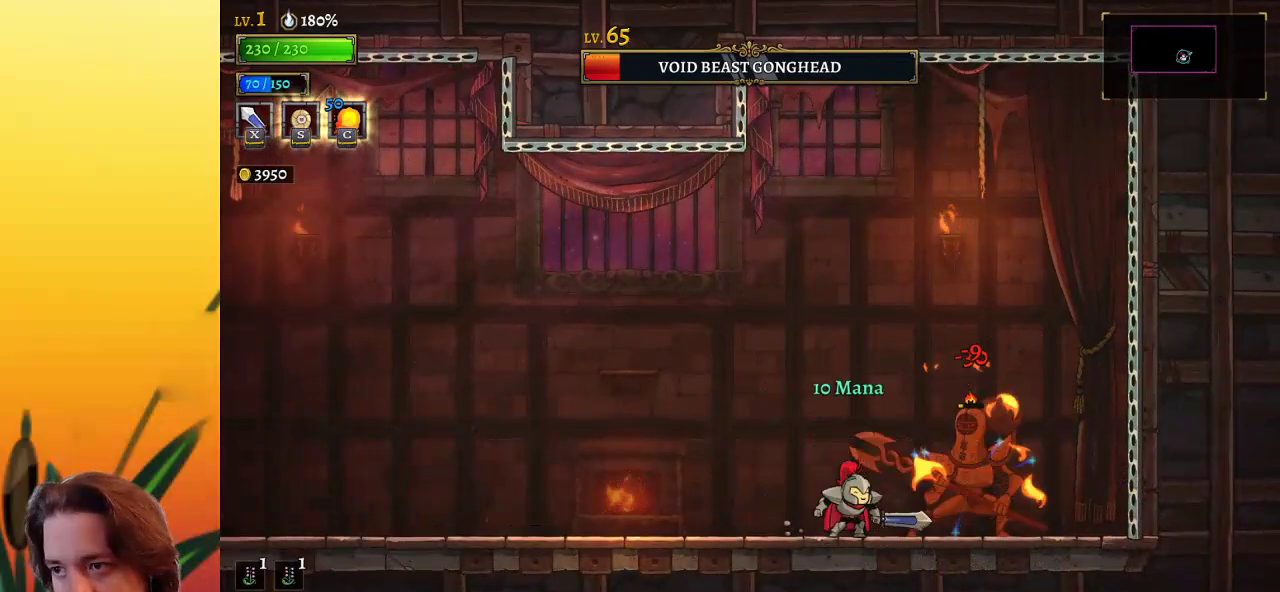
{"keys": [], "events": [[33, "x", "down"], [183, "x", "up"]]}